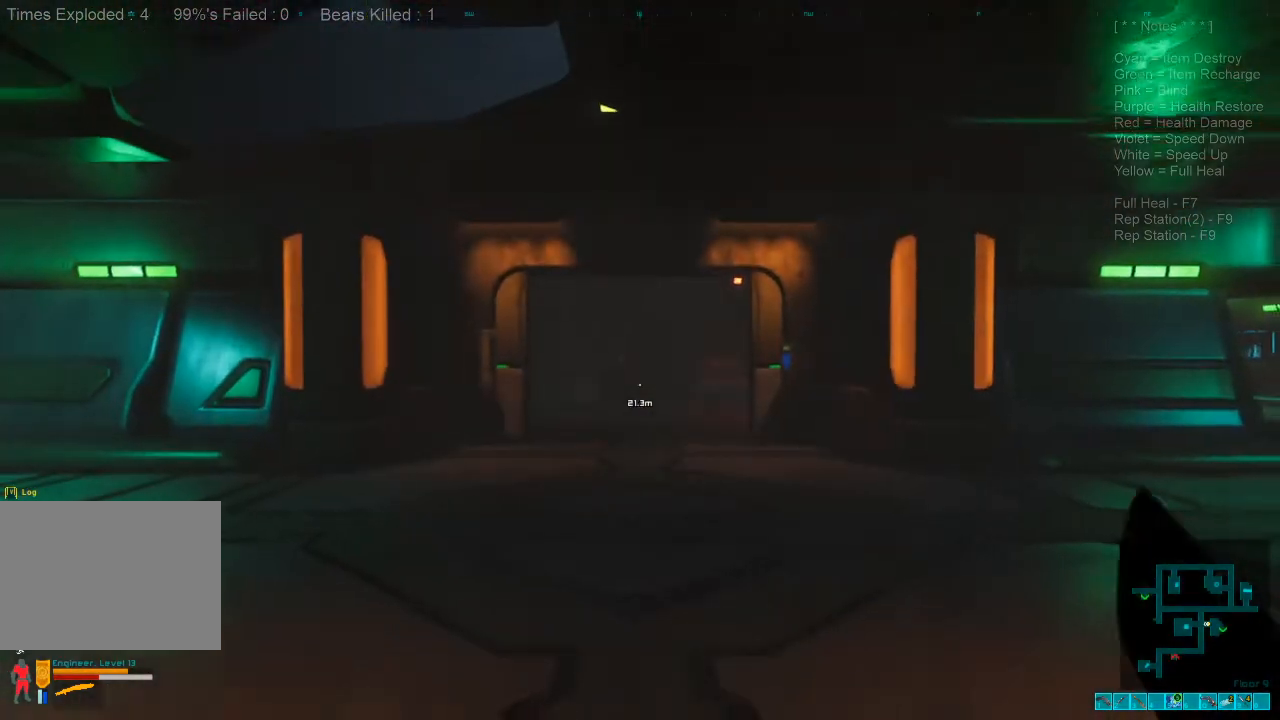
Gameplay with keyboard and mouse; each line is a JSON object with the keys and mouse buttons held at the frame after it. "events" lists presses ("down") and releases ("up") of "1", "2", "3", "4", "a", "alt", "c", "caps_lock", "ctrl", "d", "e", "f", "q", "r", "s", "shift", "space", "super", "tab", "tilde", "v", "w", "x", "z", "mouse_left", "mouse_wheel", "mouse_right", "mouse_mb4" and "mouse_mb5" between this image and that frame as [ms after this image, input, new state], when the widget could be followed in between. "mouse_left", "mouse_wheel", "mouse_right", "mouse_mb4", "mouse_mb5" = the "left", "wheel", "right", "mb4", "mb5" buttons of the "mouse" list. No other keys are recorded. "wheel" means that the mouse wheel is clicked or scrolled. Mouse movement is not recorded.
{"keys": [], "mouse": [], "events": [[166, "s", "up"], [400, "tab", "down"], [500, "tab", "up"]]}
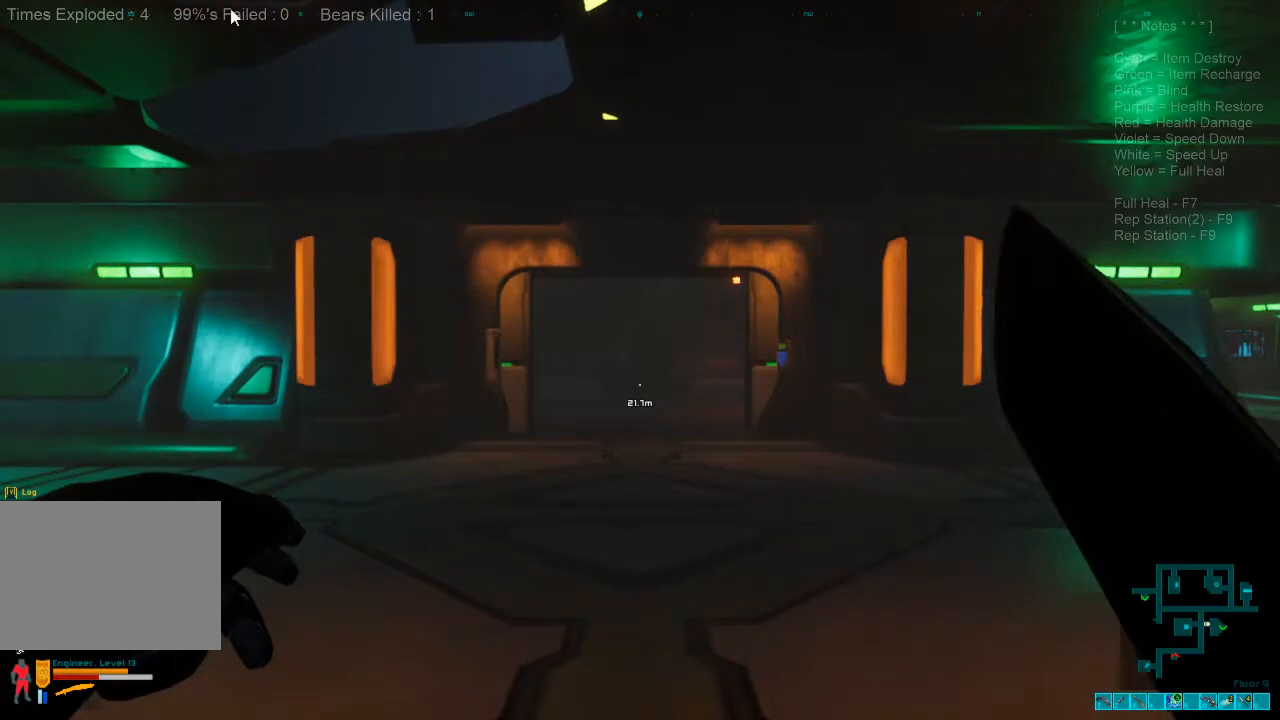
{"keys": [], "mouse": [], "events": []}
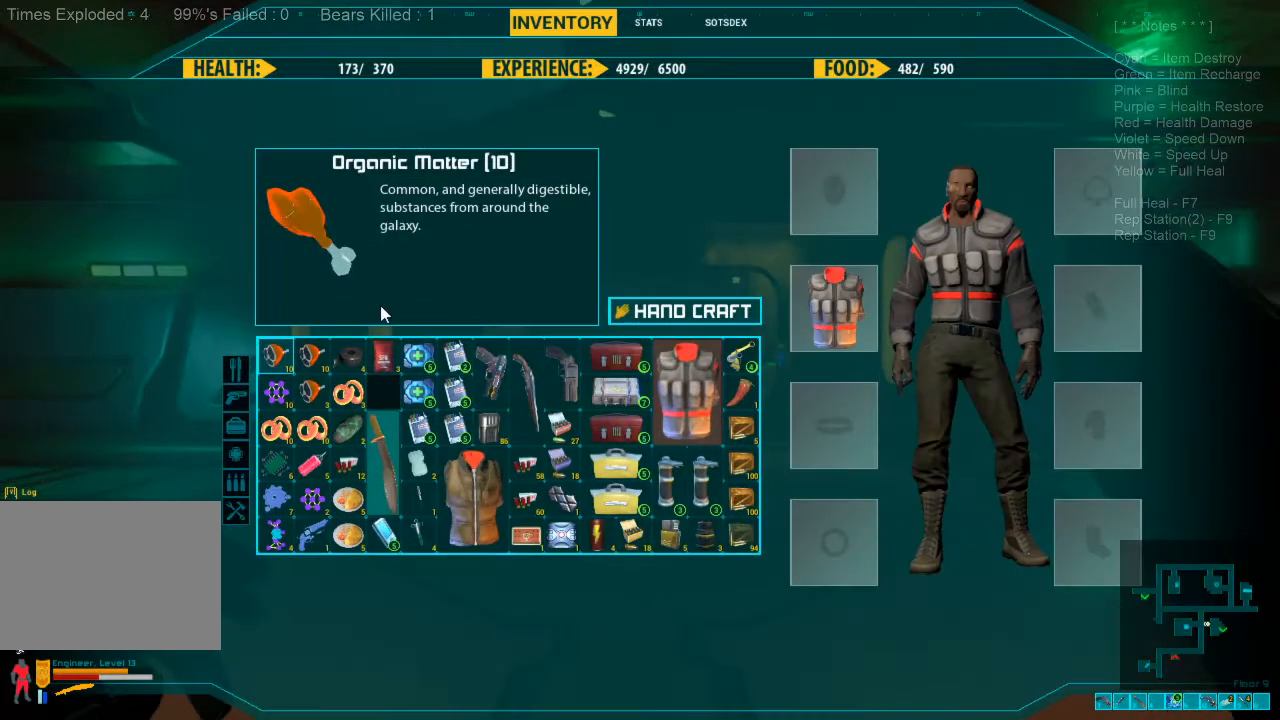
{"keys": [], "mouse": [], "events": []}
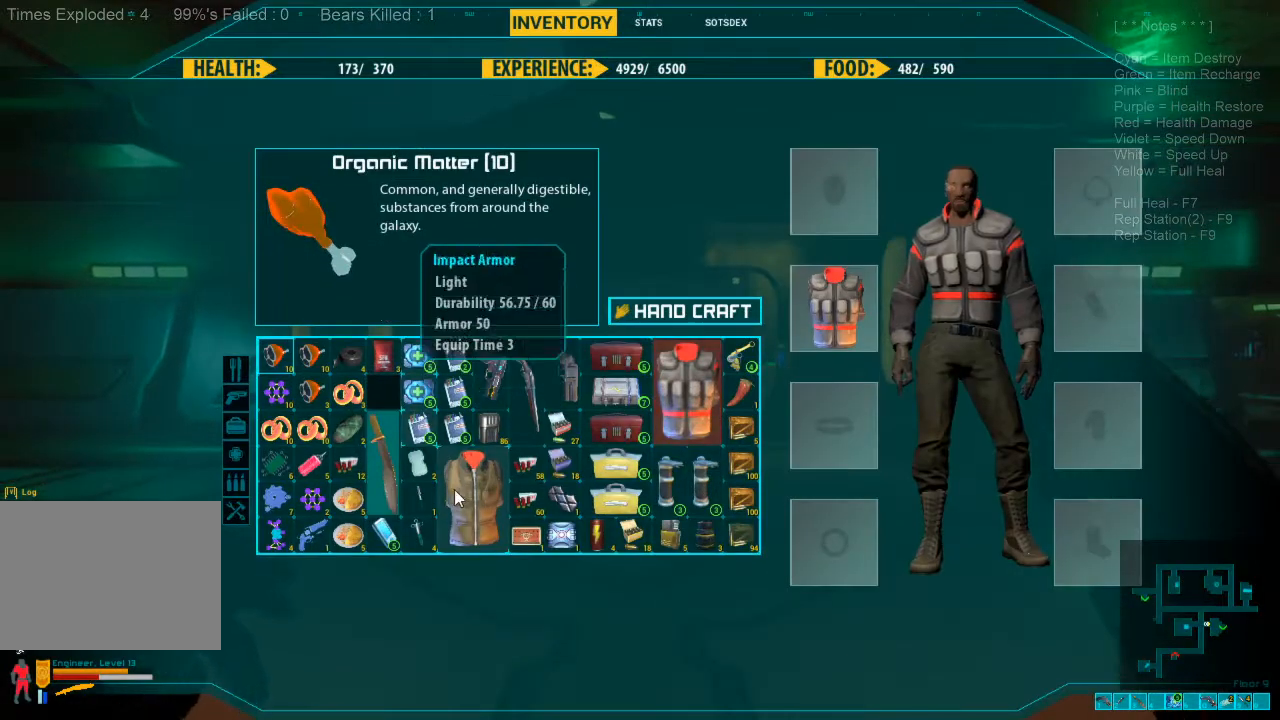
{"keys": [], "mouse": [], "events": []}
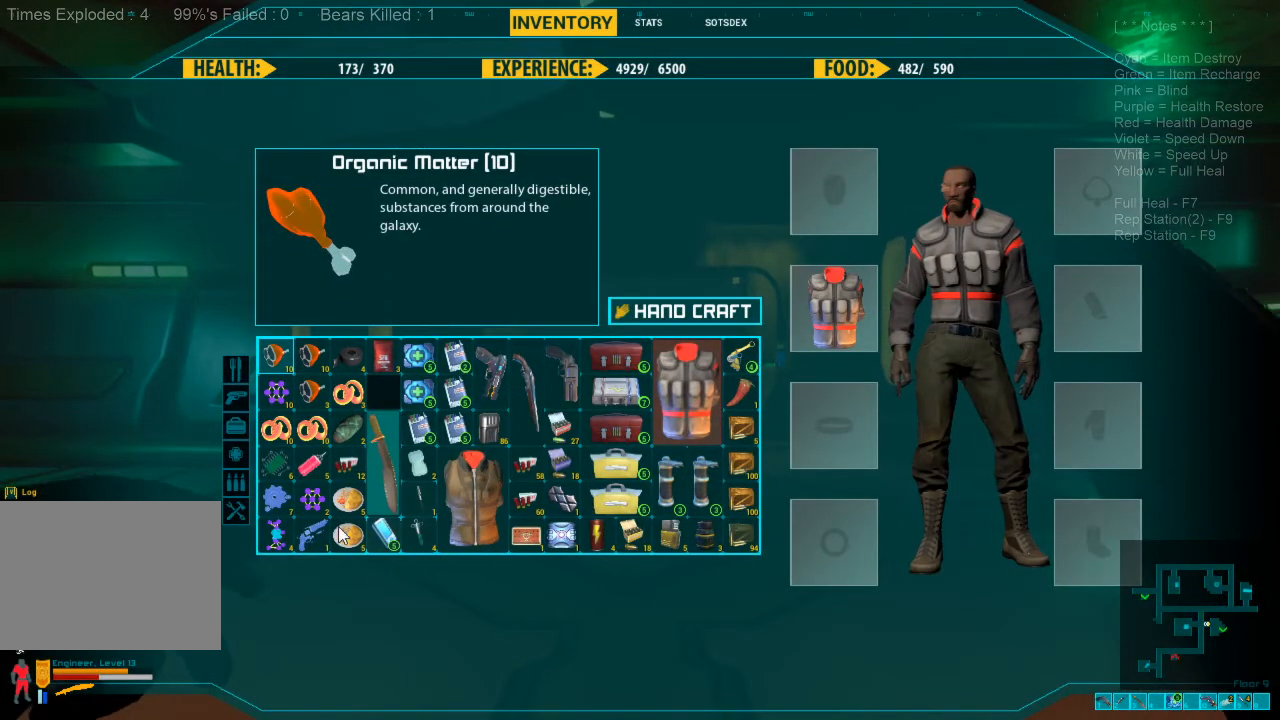
{"keys": [], "mouse": [], "events": []}
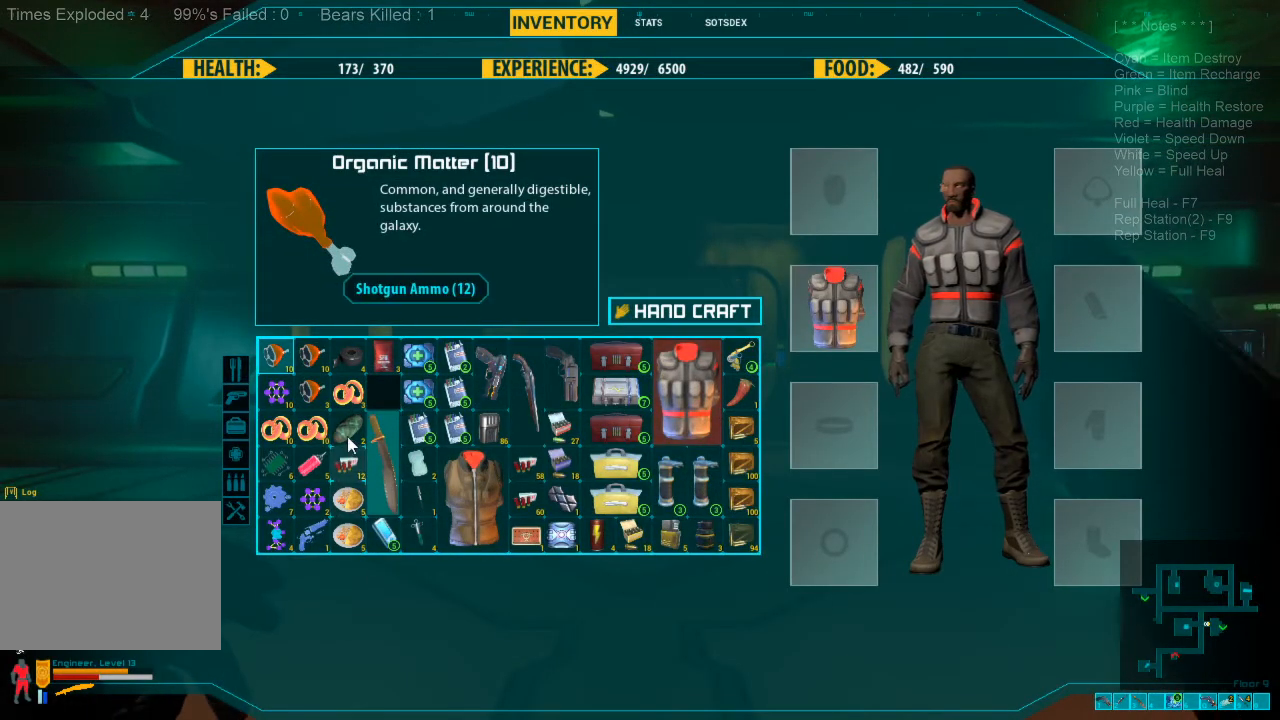
{"keys": [], "mouse": [], "events": []}
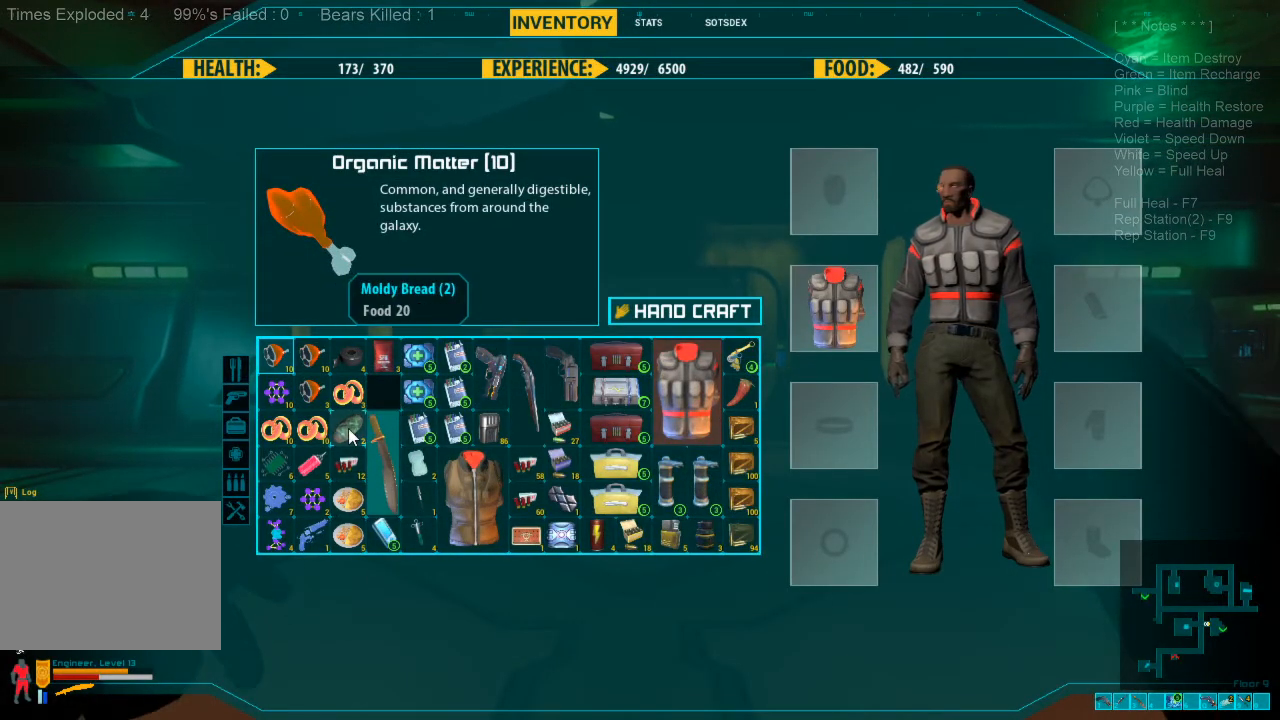
{"keys": [], "mouse": [], "events": [[166, "mouse_left", "down"], [200, "mouse_left", "up"], [333, "mouse_left", "down"], [433, "mouse_left", "up"]]}
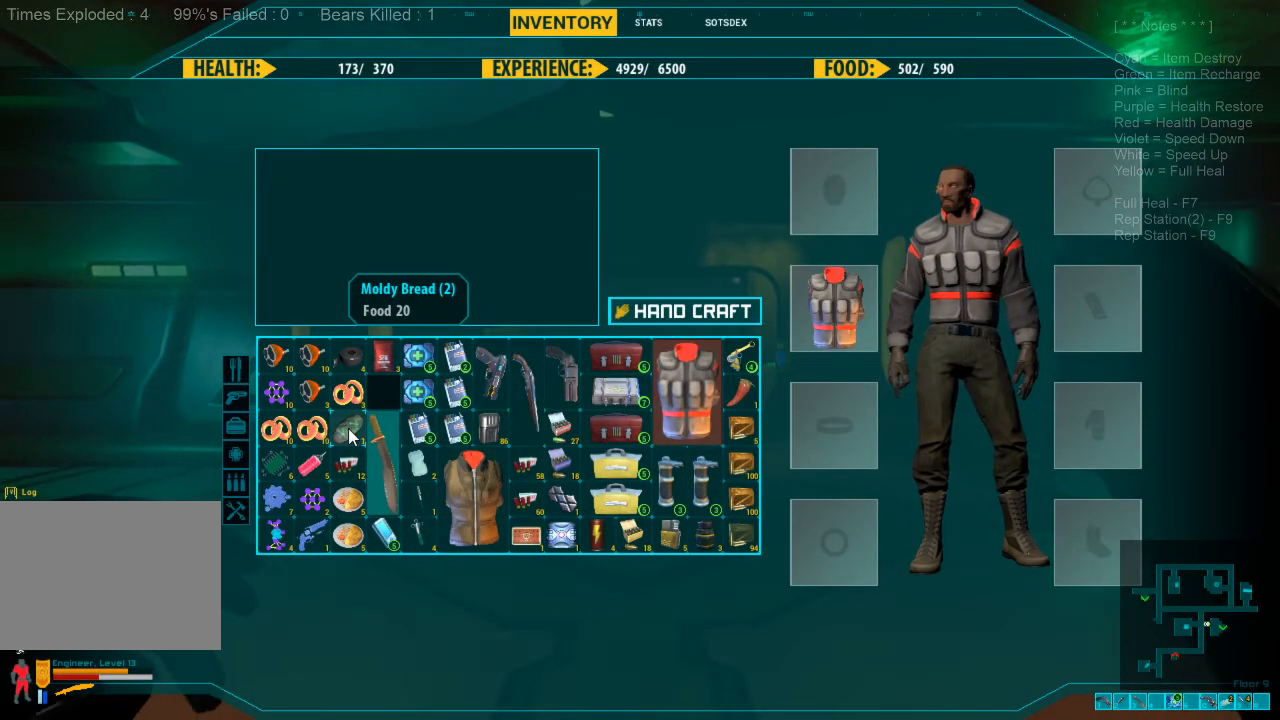
{"keys": [], "mouse": ["left"], "events": [[500, "mouse_left", "down"]]}
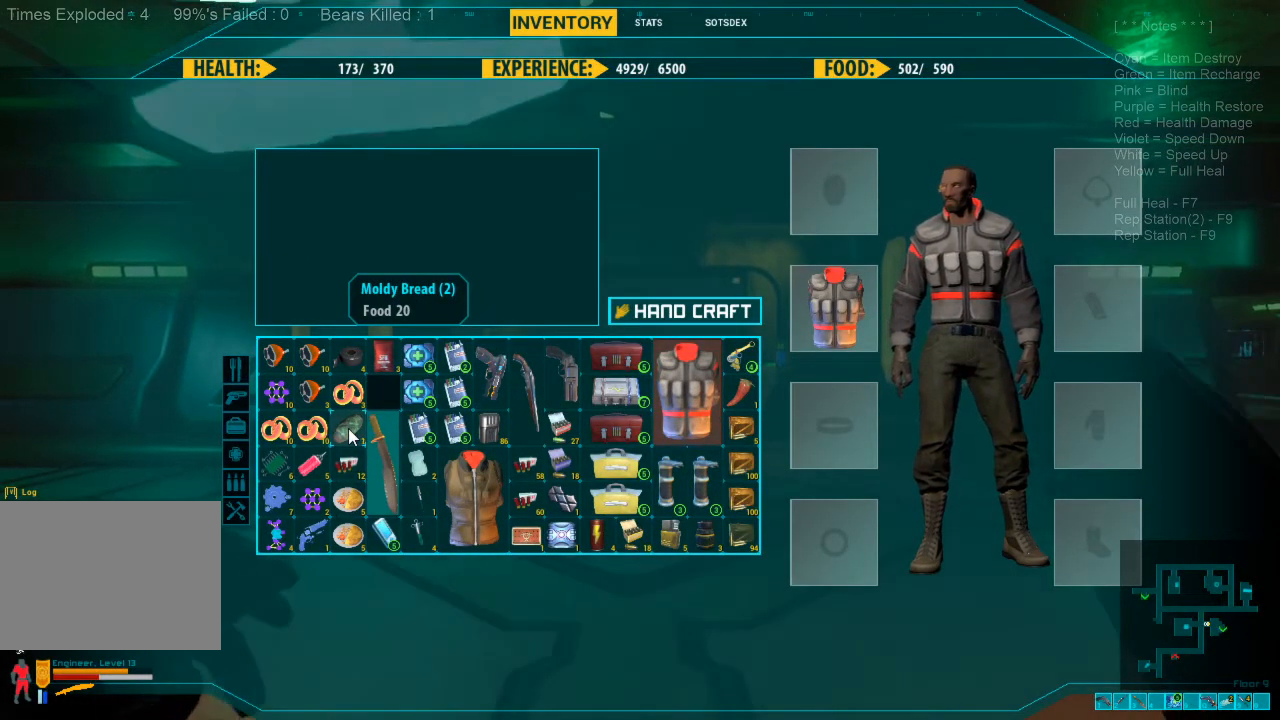
{"keys": [], "mouse": [], "events": [[66, "mouse_left", "up"], [166, "mouse_left", "down"], [266, "mouse_left", "up"]]}
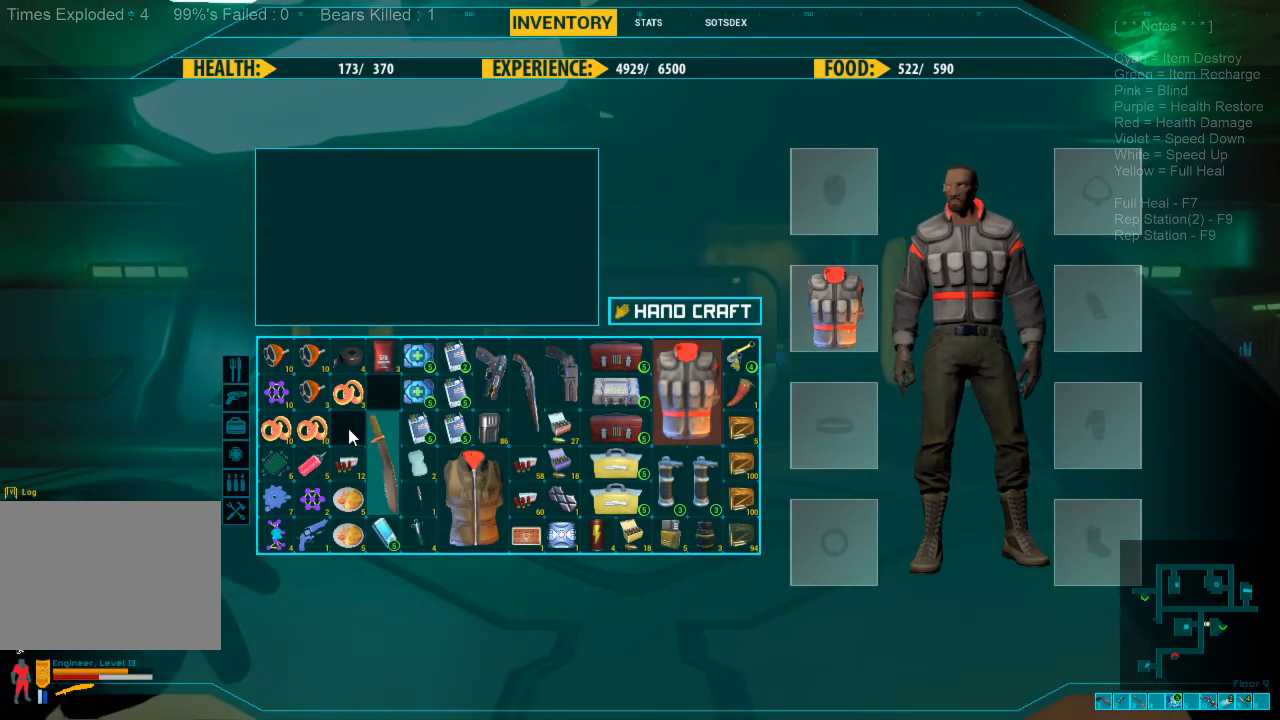
{"keys": [], "mouse": [], "events": []}
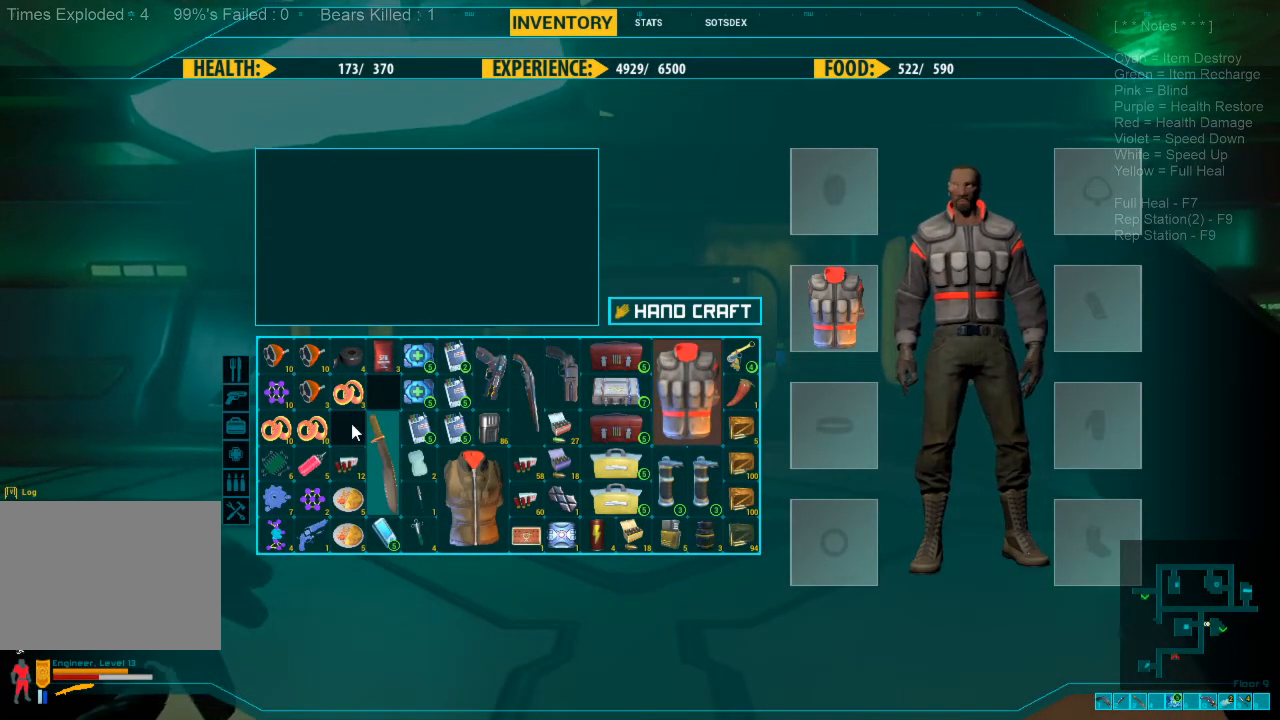
{"keys": [], "mouse": [], "events": []}
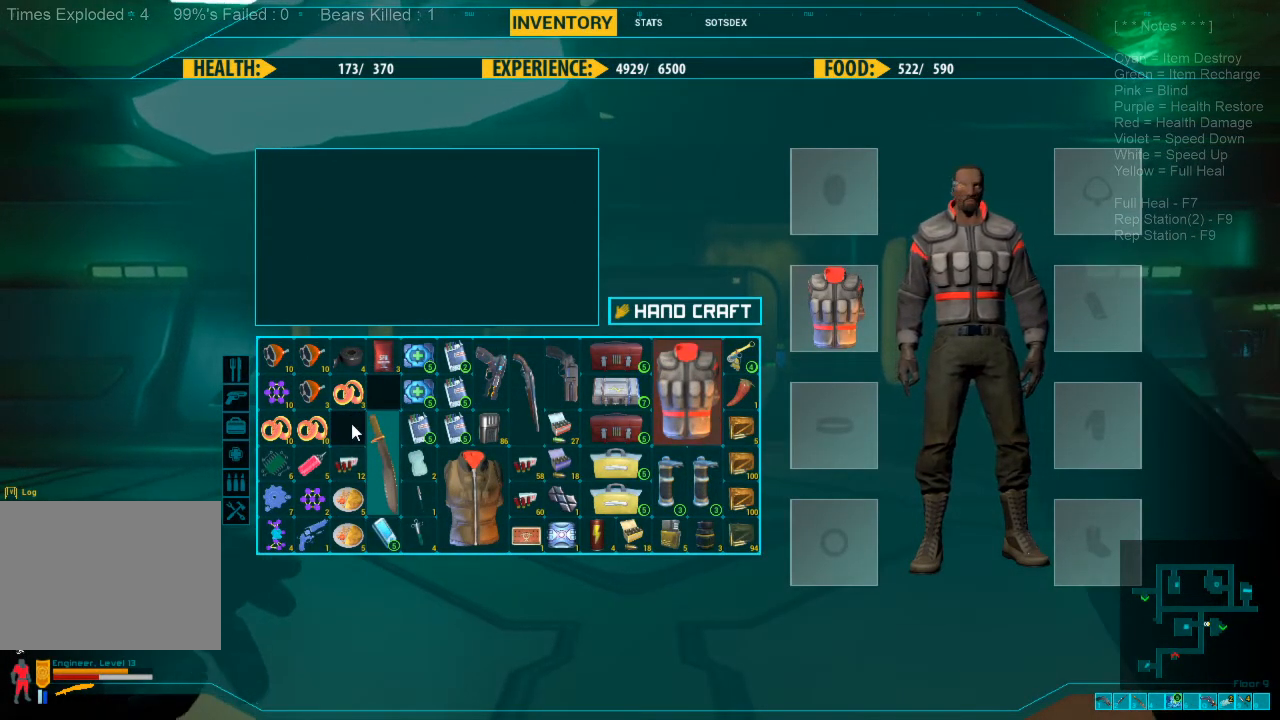
{"keys": [], "mouse": [], "events": []}
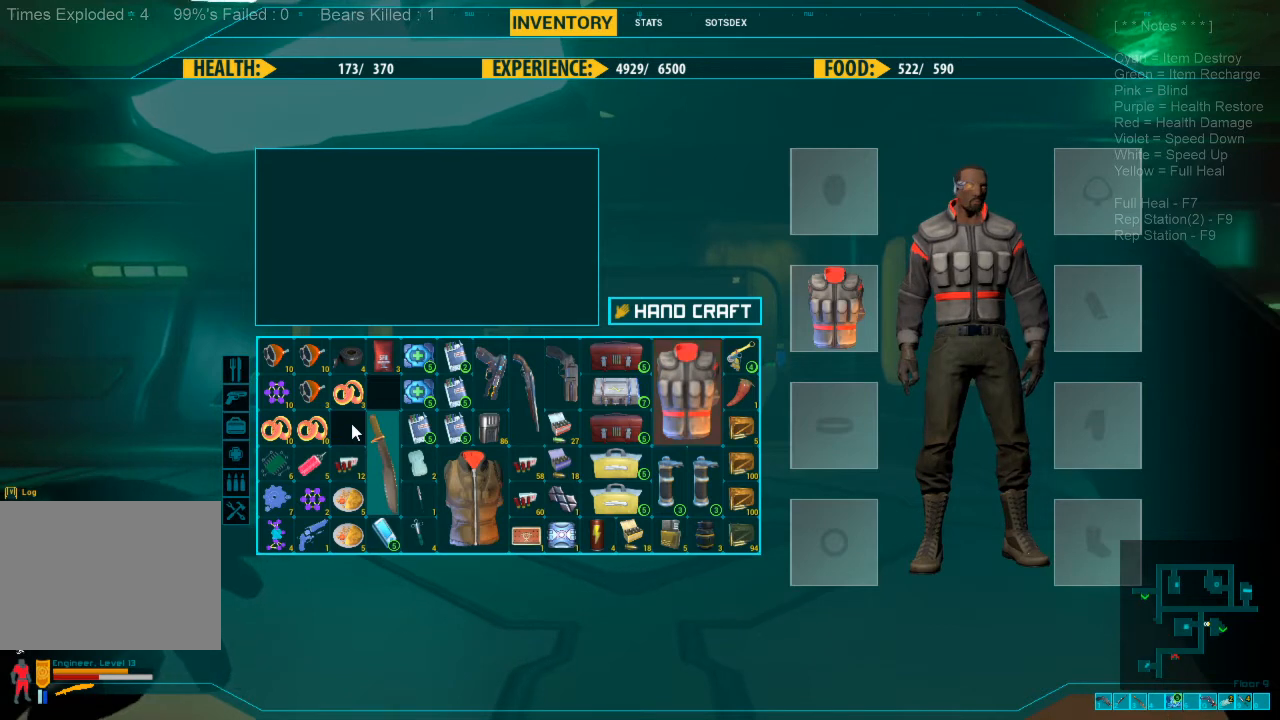
{"keys": [], "mouse": [], "events": []}
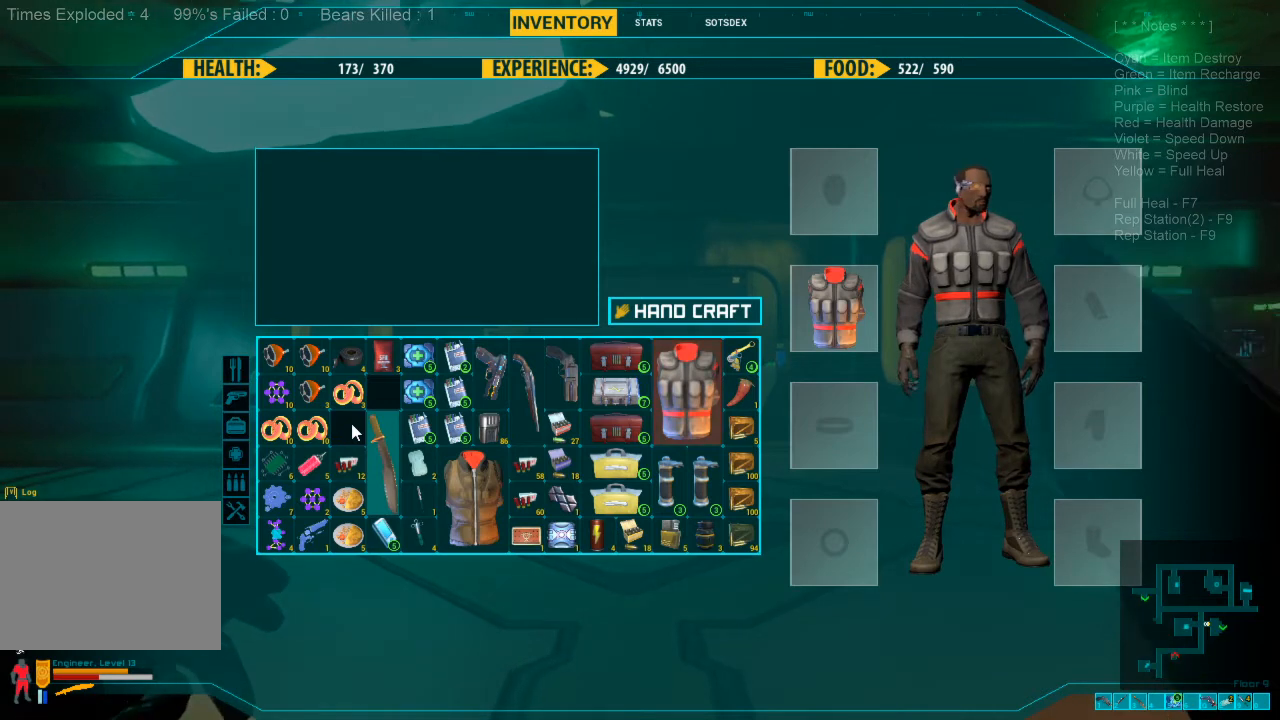
{"keys": [], "mouse": [], "events": []}
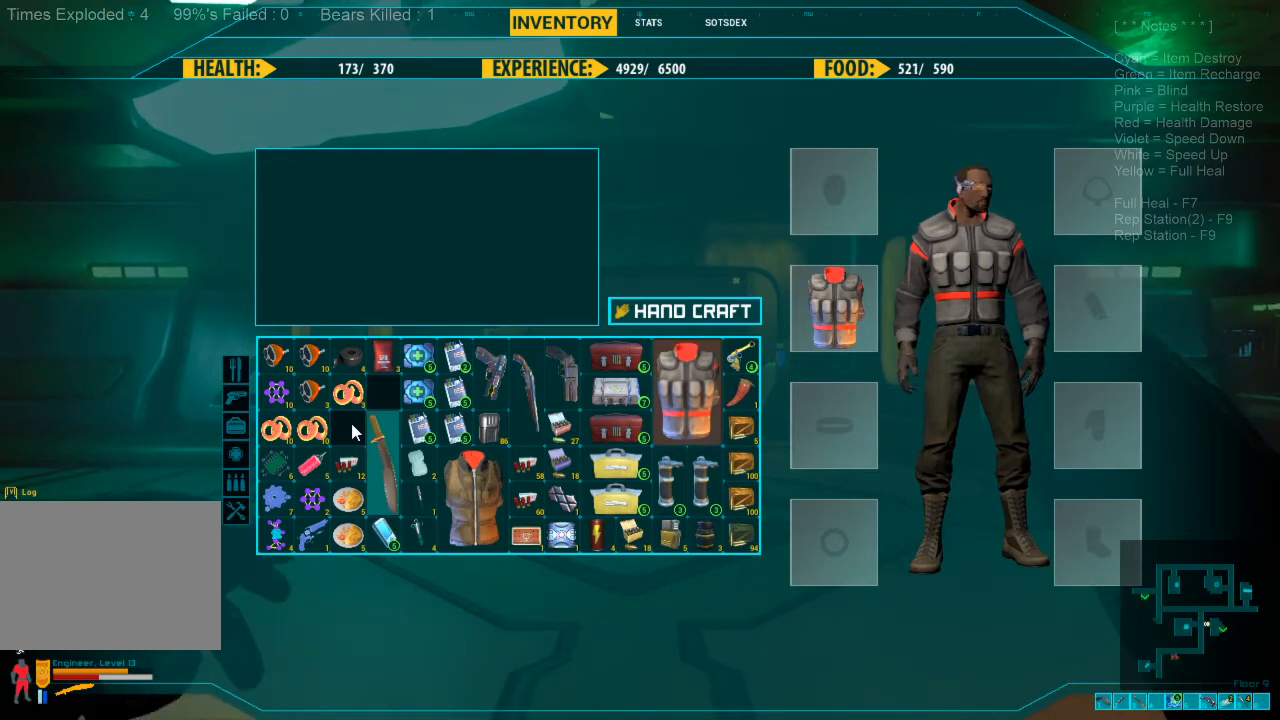
{"keys": [], "mouse": [], "events": []}
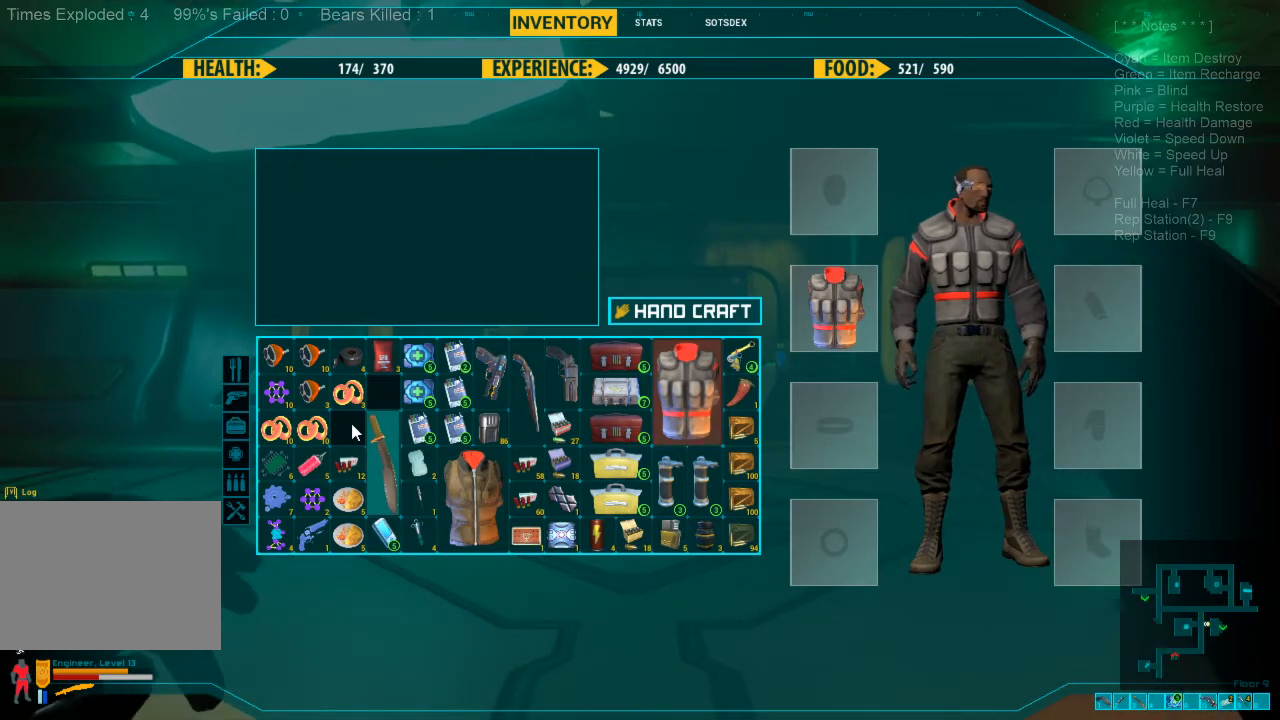
{"keys": [], "mouse": [], "events": []}
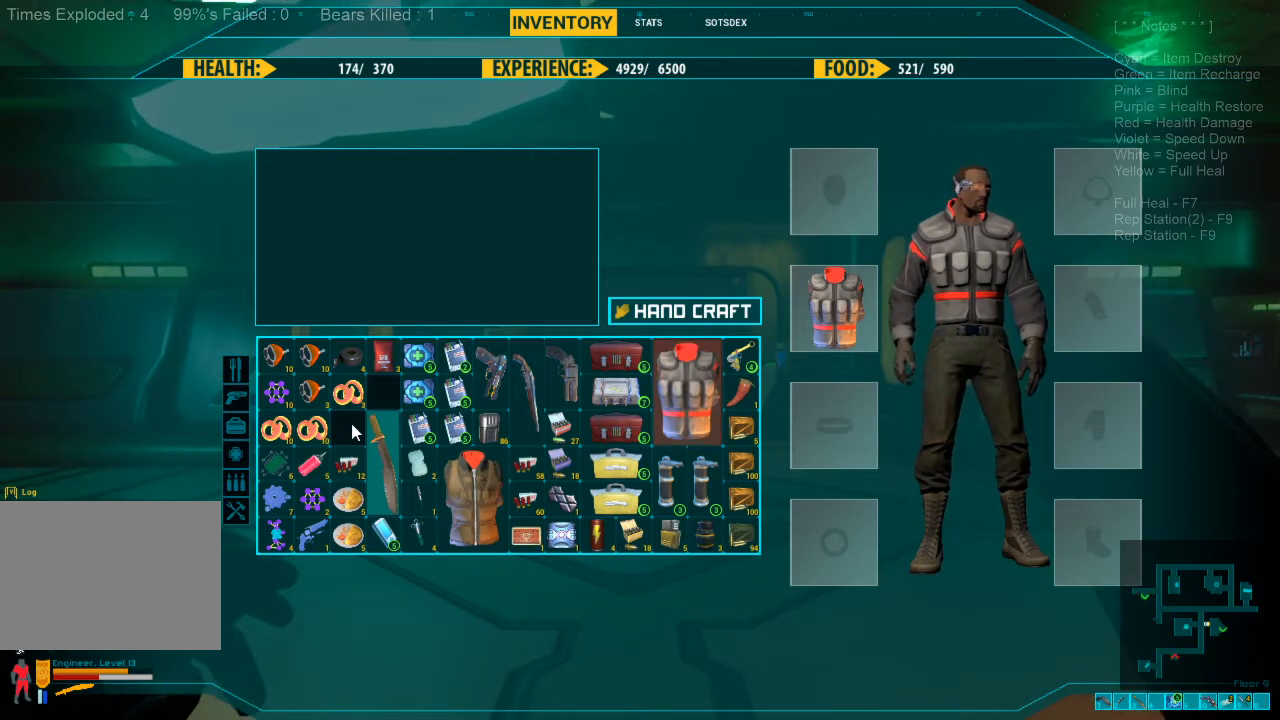
{"keys": [], "mouse": [], "events": []}
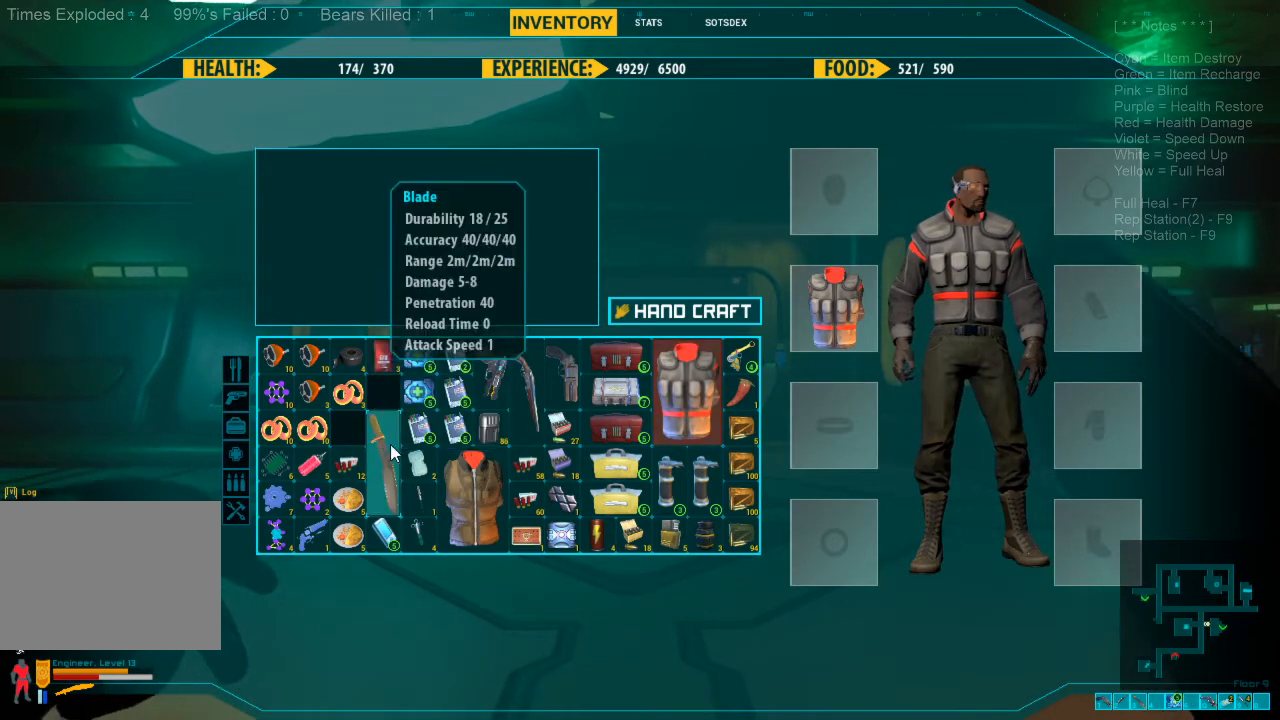
{"keys": [], "mouse": [], "events": []}
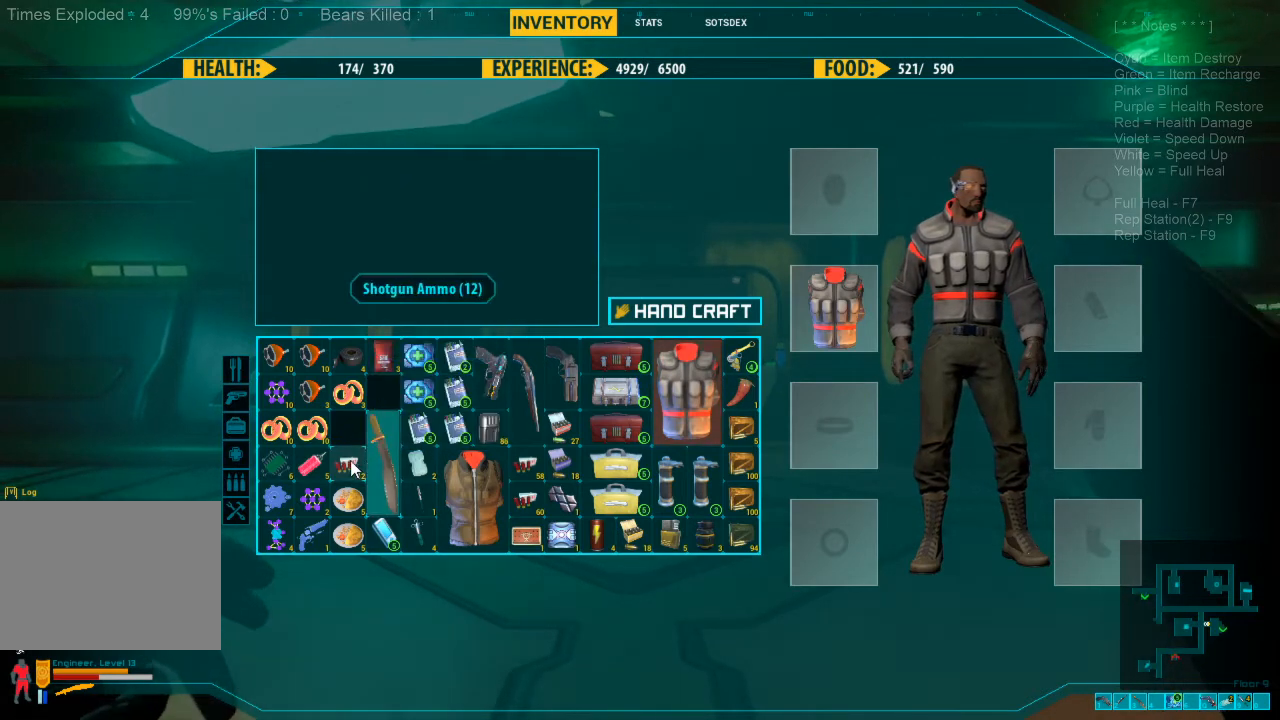
{"keys": [], "mouse": ["left"], "events": [[166, "mouse_left", "down"]]}
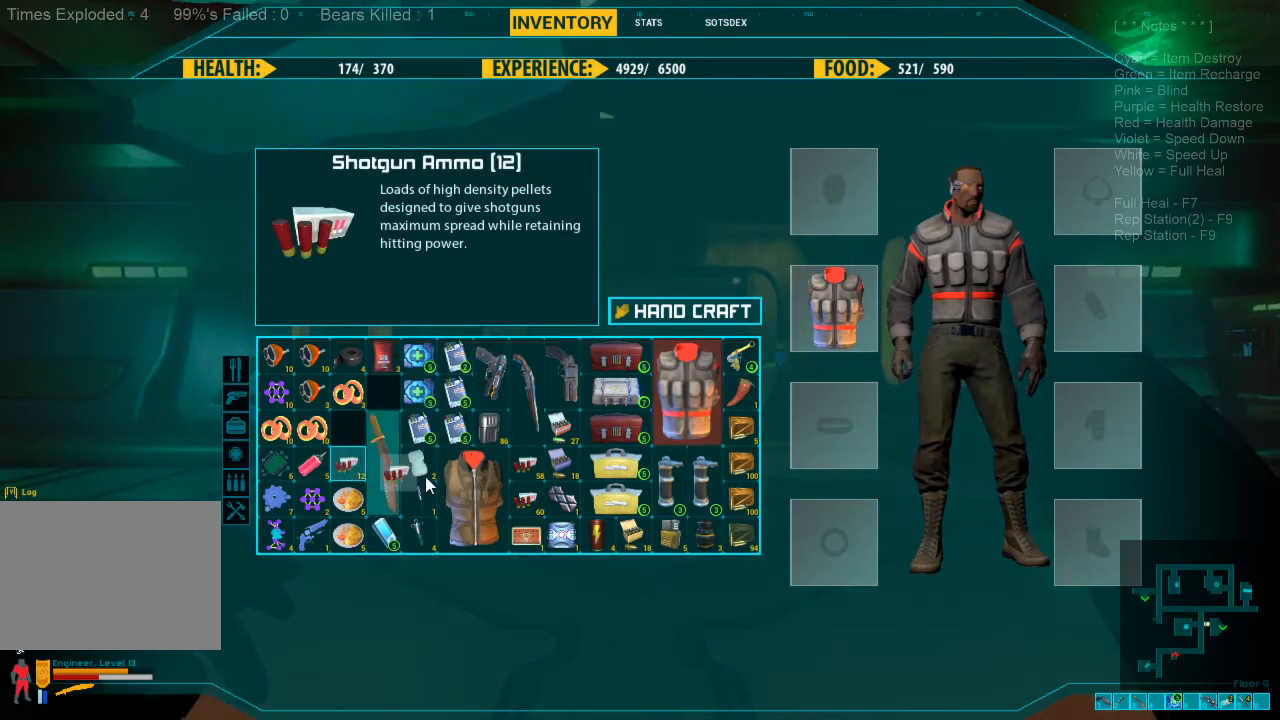
{"keys": [], "mouse": ["left"], "events": []}
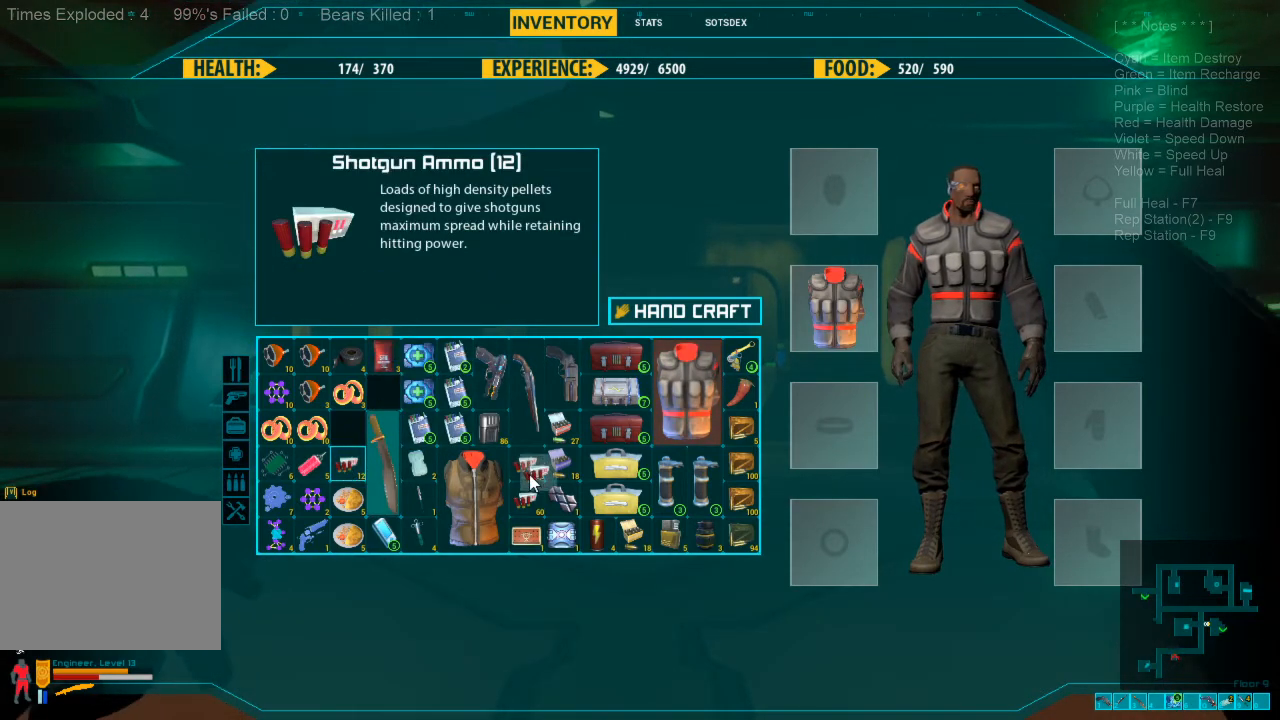
{"keys": [], "mouse": [], "events": [[300, "mouse_left", "up"]]}